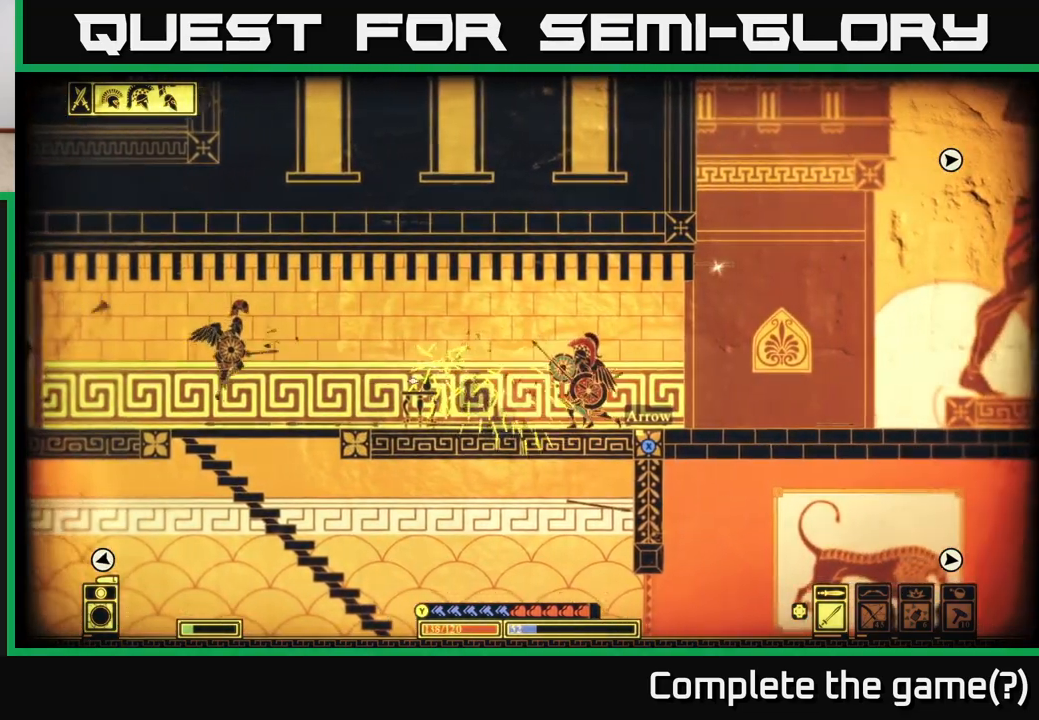
Gameplay with a controller (Xbox layout); each line is a JSON object with the inputs held at the frame after it. "events" lists button and stick changes between this image and that frame as [ms after this image, input, new state], when the widget could be followed in between.
{"buttons": [], "left_stick": "right", "right_stick": "right", "events": [[17, "right_stick", "right"], [350, "R2", "down"], [433, "R2", "up"]]}
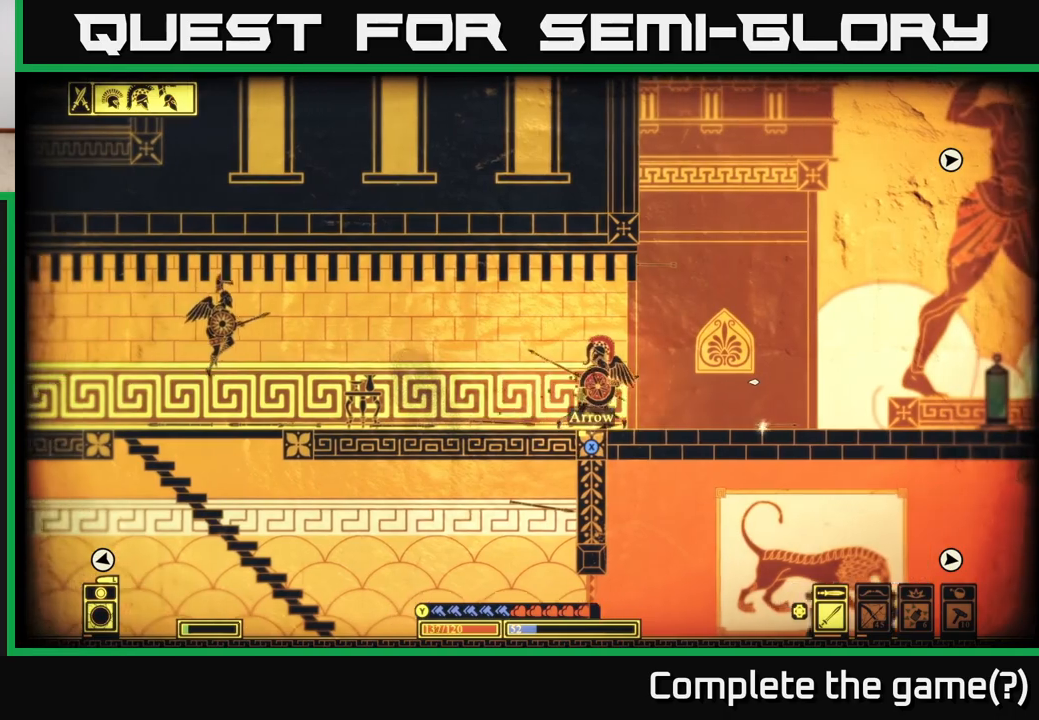
{"buttons": [], "left_stick": "right", "right_stick": "right", "events": [[217, "R2", "down"], [317, "R2", "up"]]}
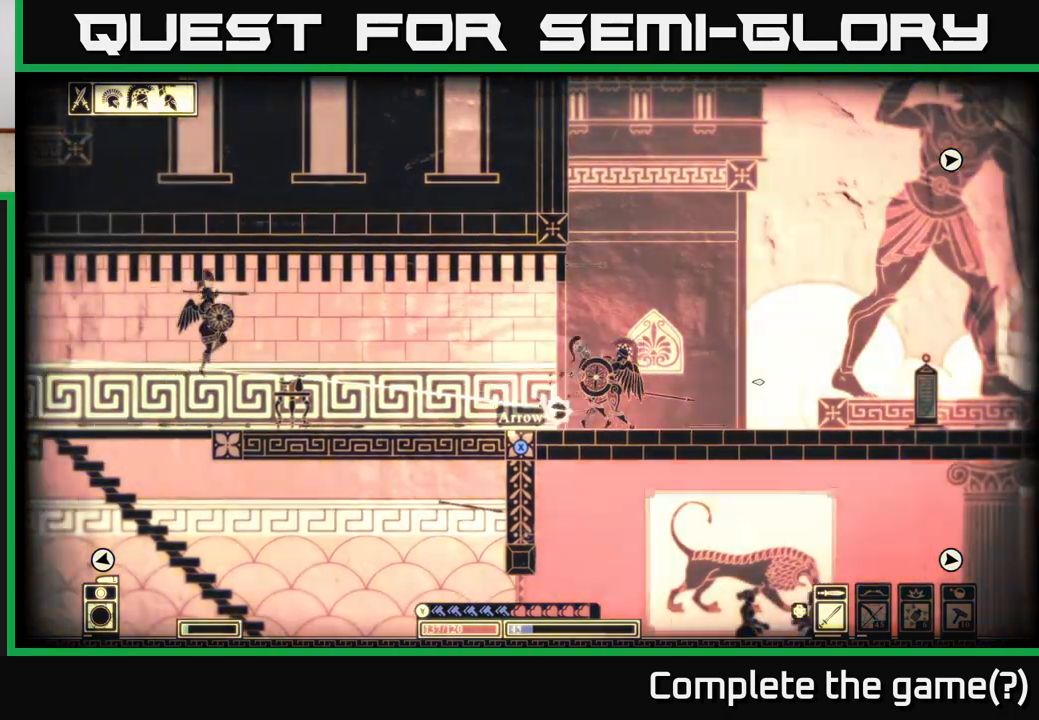
{"buttons": [], "left_stick": "right", "right_stick": "left", "events": [[433, "right_stick", "left"]]}
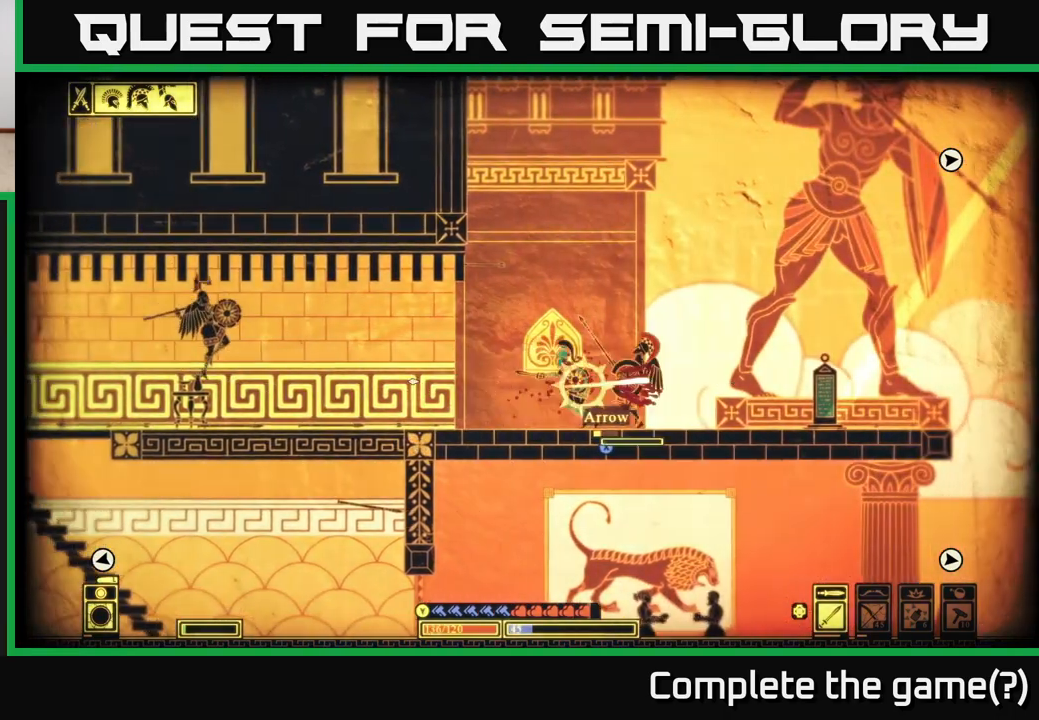
{"buttons": ["R2"], "left_stick": "right", "right_stick": "right", "events": [[217, "right_stick", "center"], [283, "right_stick", "right"], [467, "R2", "down"]]}
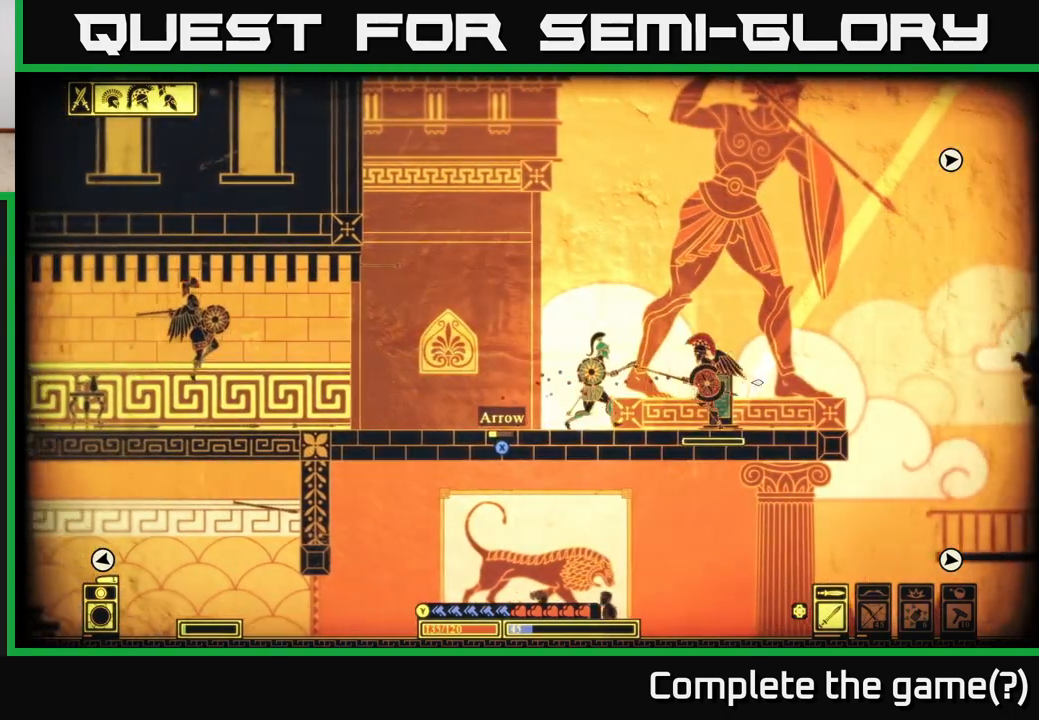
{"buttons": [], "left_stick": "center", "right_stick": "right", "events": [[83, "R2", "up"], [500, "left_stick", "center"]]}
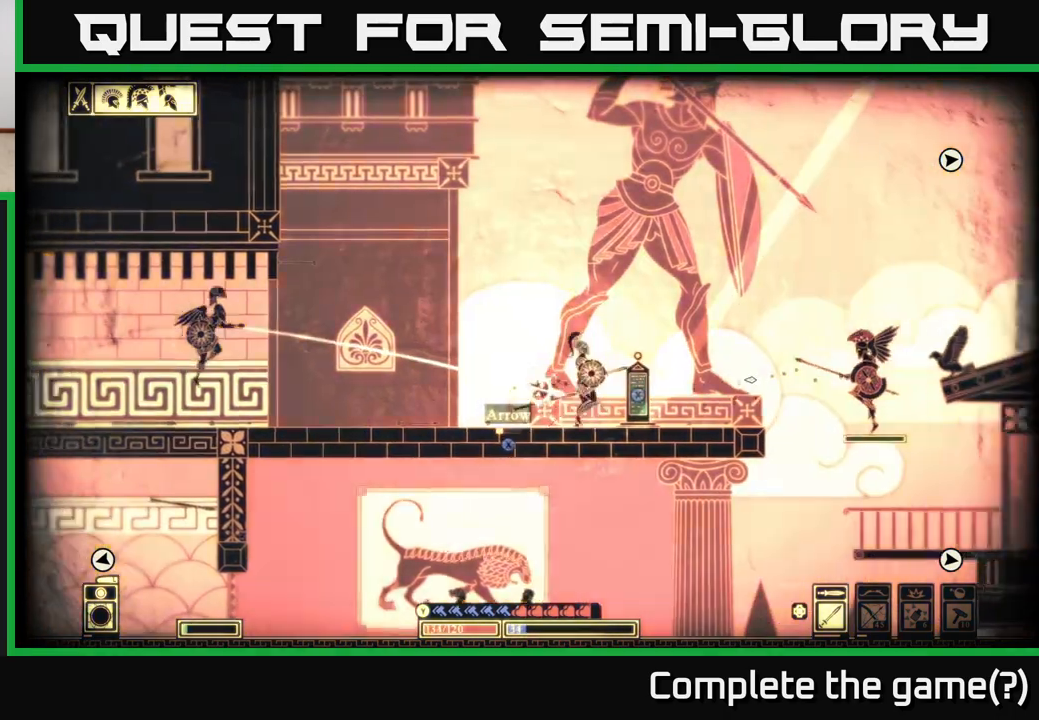
{"buttons": [], "left_stick": "right", "right_stick": "center", "events": [[100, "left_stick", "right"], [300, "right_stick", "center"]]}
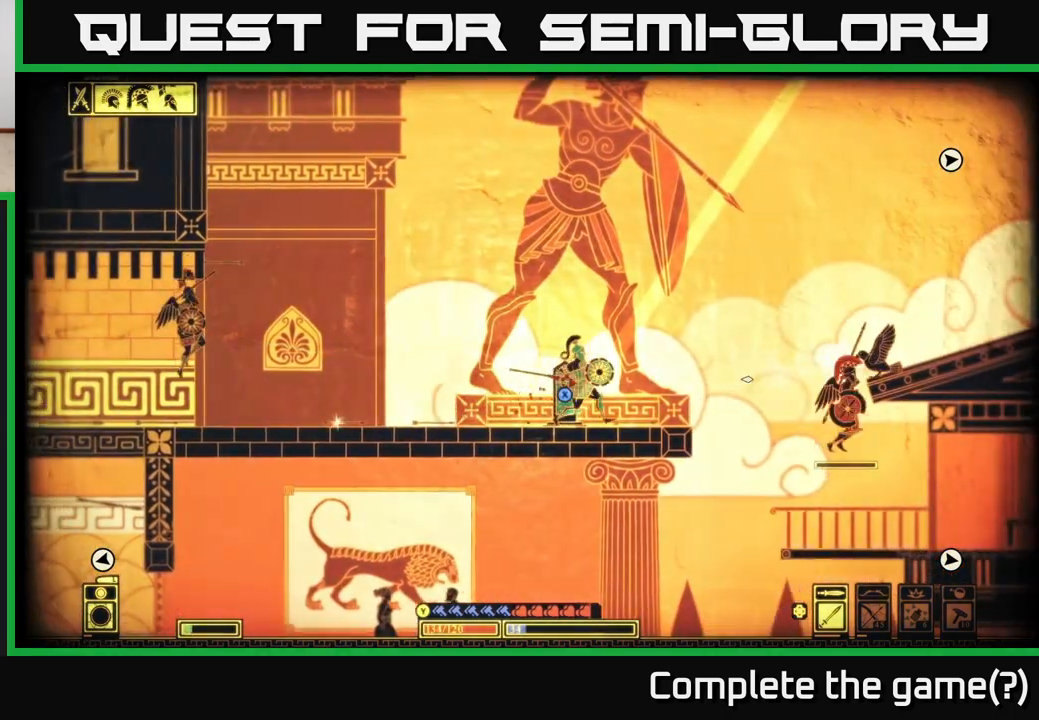
{"buttons": [], "left_stick": "right", "right_stick": "center", "events": [[233, "A", "down"], [350, "A", "up"]]}
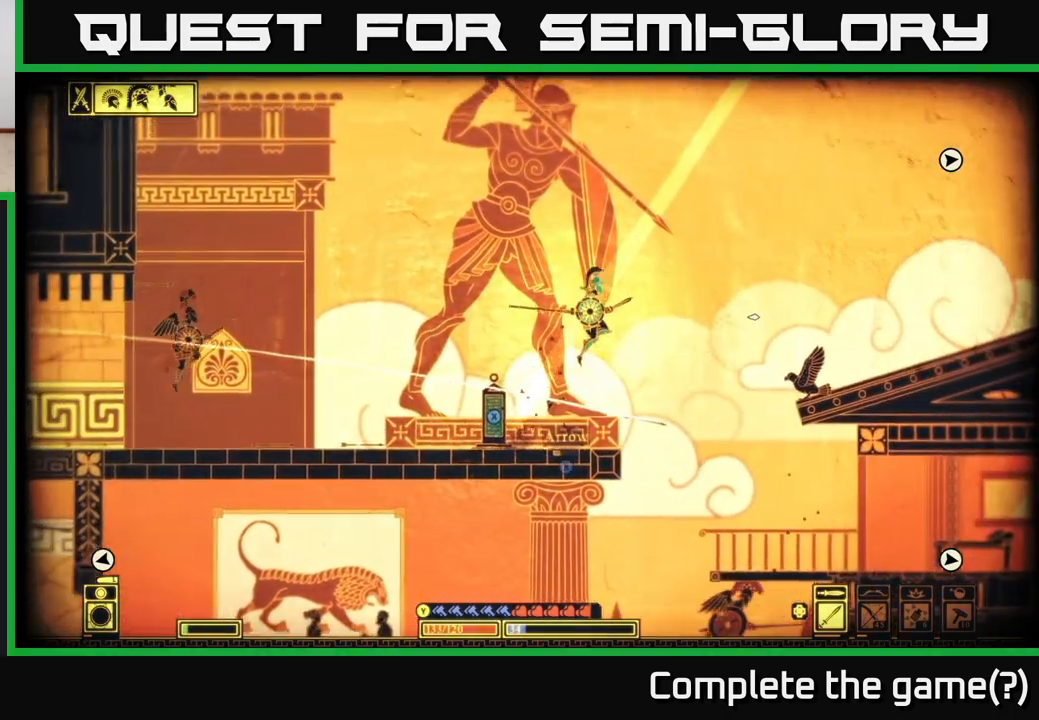
{"buttons": [], "left_stick": "left", "right_stick": "center", "events": [[200, "right_stick", "down"], [367, "left_stick", "down"], [400, "right_stick", "center"], [467, "left_stick", "left"]]}
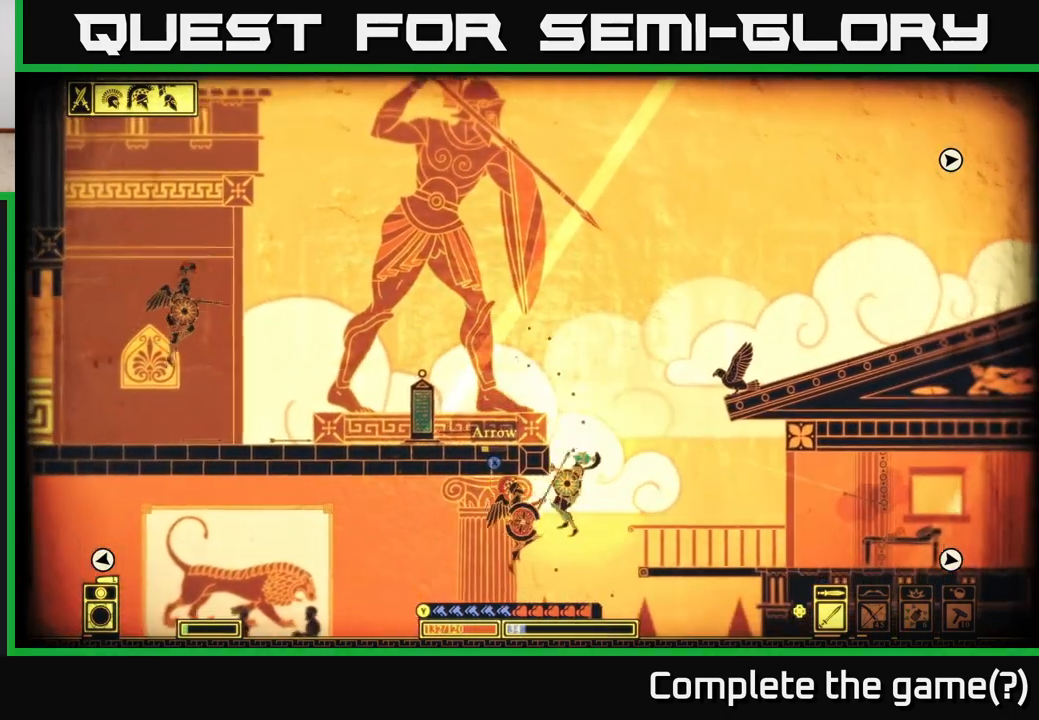
{"buttons": [], "left_stick": "down-left", "right_stick": "up-left", "events": [[33, "R2", "down"], [50, "right_stick", "left"], [183, "left_stick", "up"], [200, "R2", "up"], [217, "right_stick", "center"], [233, "left_stick", "center"], [350, "right_stick", "left"], [383, "left_stick", "down-left"], [400, "right_stick", "up-left"]]}
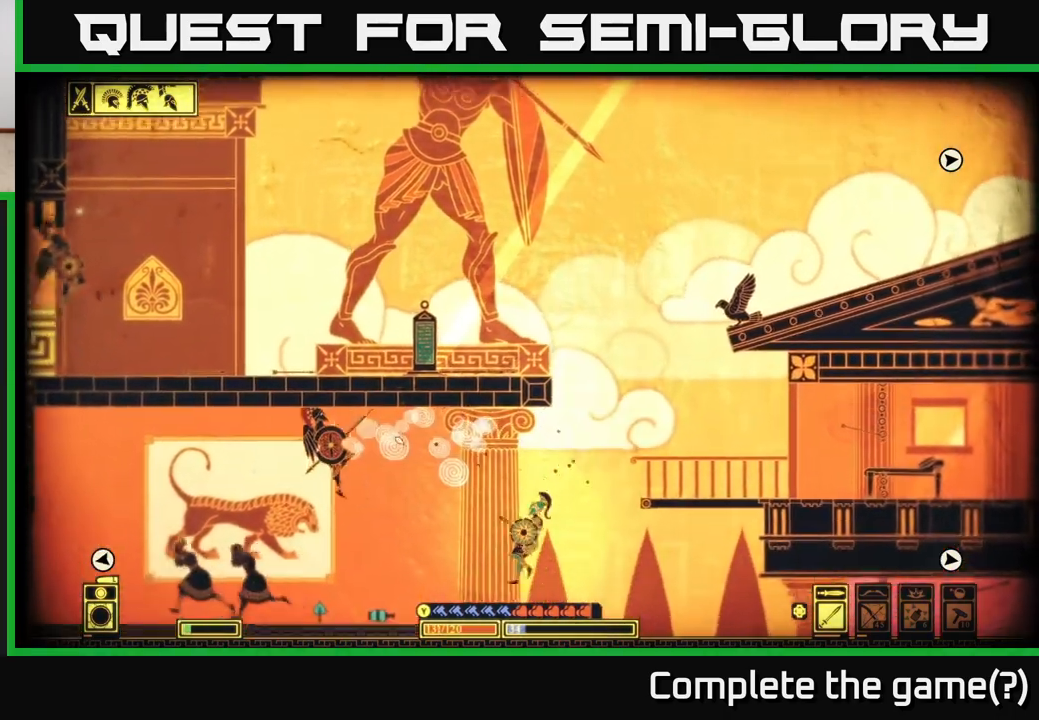
{"buttons": [], "left_stick": "left", "right_stick": "up-left", "events": [[33, "left_stick", "left"]]}
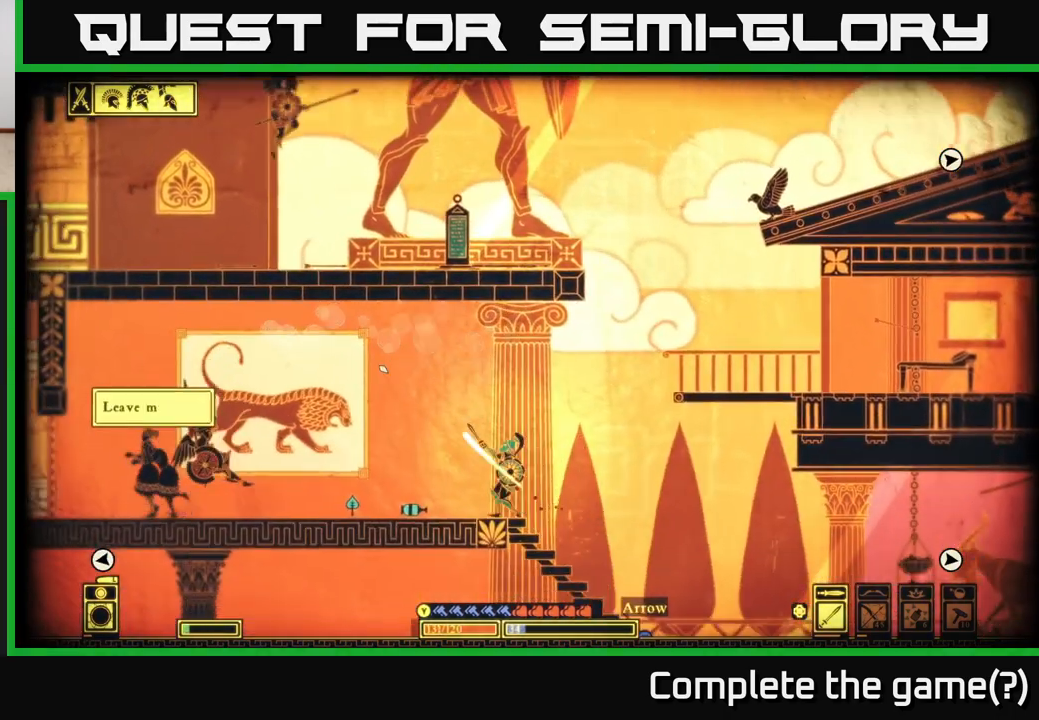
{"buttons": [], "left_stick": "left", "right_stick": "left", "events": [[100, "right_stick", "left"]]}
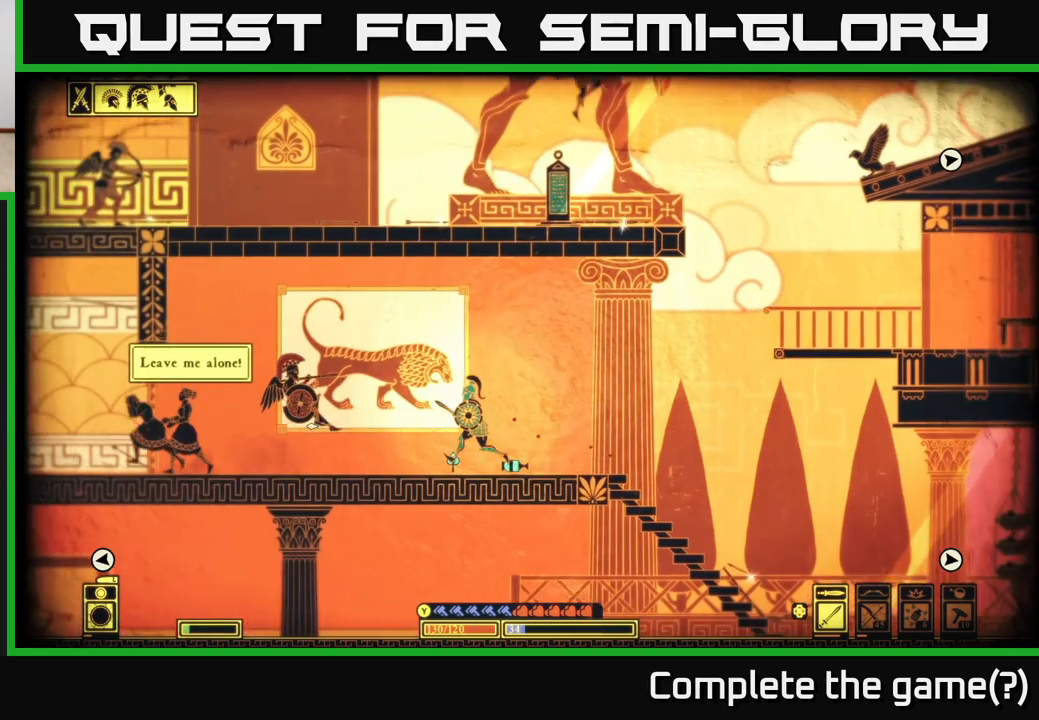
{"buttons": [], "left_stick": "left", "right_stick": "up-left", "events": [[233, "R2", "down"], [267, "right_stick", "up-left"], [350, "R2", "up"]]}
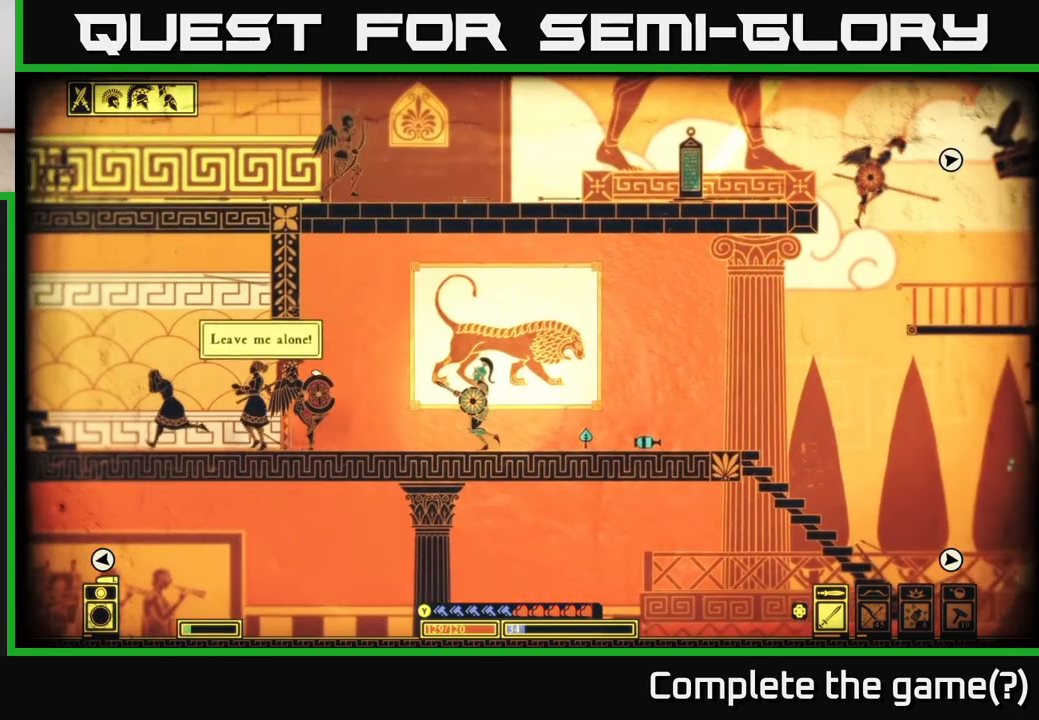
{"buttons": [], "left_stick": "left", "right_stick": "center", "events": [[133, "right_stick", "center"], [150, "L2", "down"], [233, "B", "down"], [283, "L2", "up"], [350, "B", "up"]]}
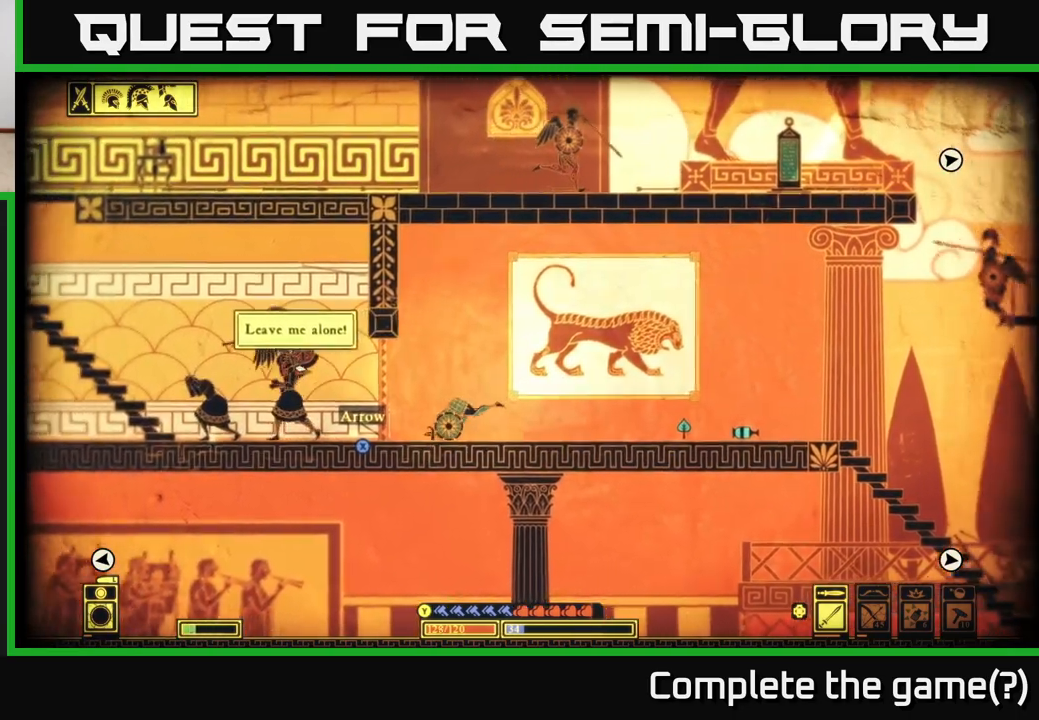
{"buttons": [], "left_stick": "left", "right_stick": "up-right", "events": [[333, "right_stick", "up-left"], [500, "right_stick", "up-right"]]}
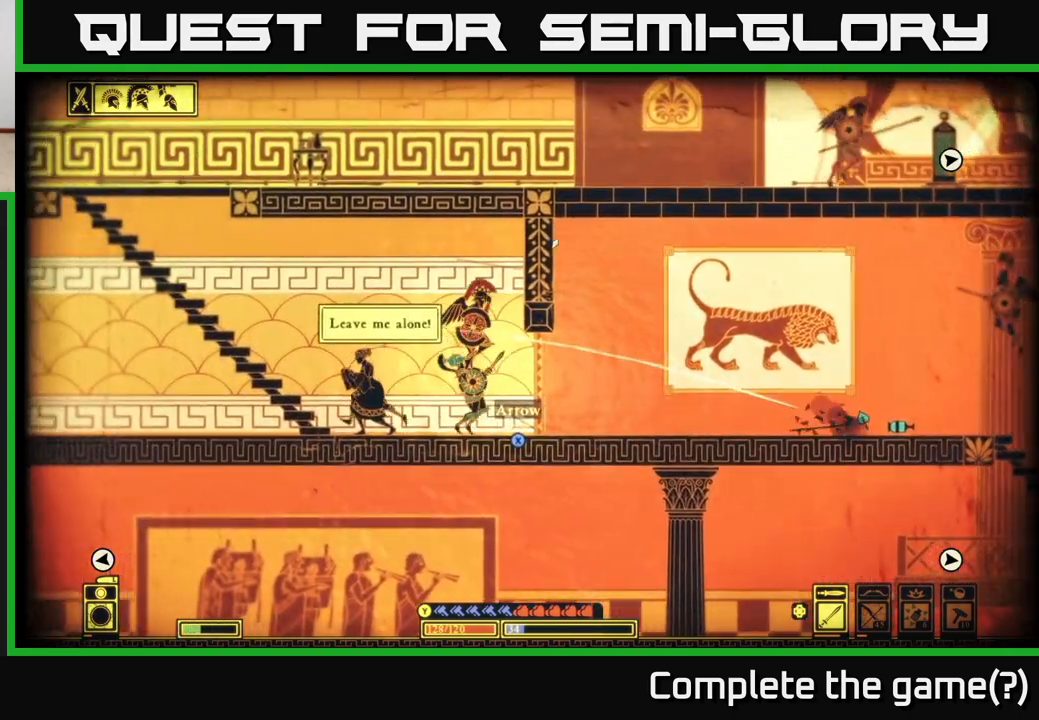
{"buttons": [], "left_stick": "left", "right_stick": "up-left", "events": [[67, "left_stick", "right"], [133, "R2", "down"], [250, "left_stick", "left"], [283, "R2", "up"], [333, "right_stick", "up-left"]]}
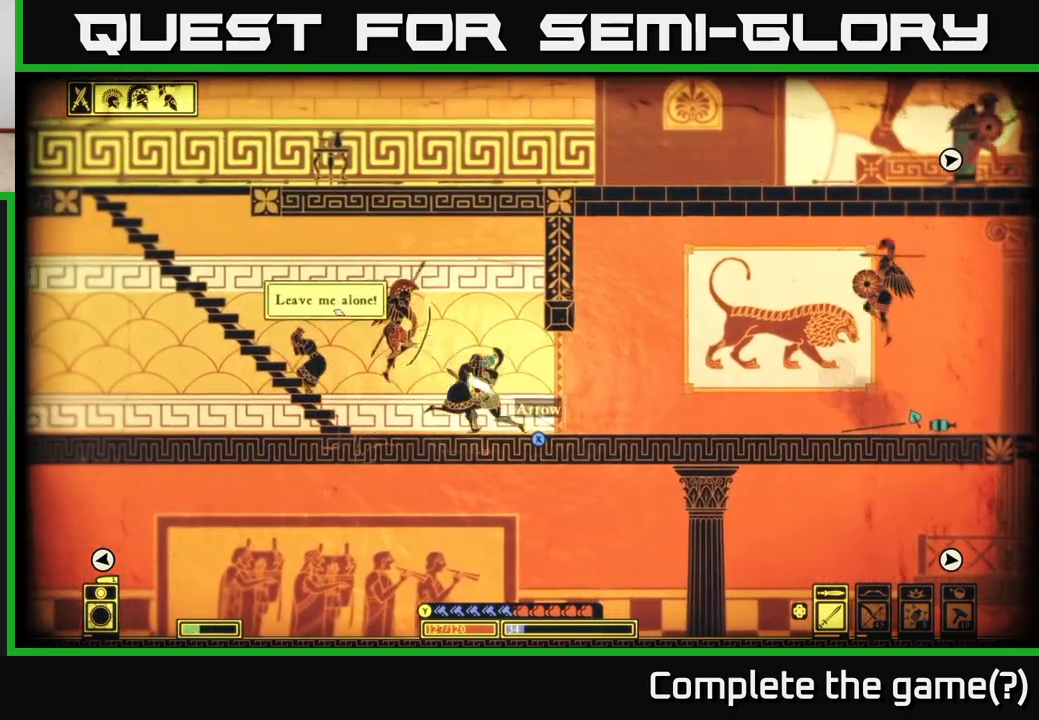
{"buttons": [], "left_stick": "left", "right_stick": "center", "events": [[50, "left_stick", "center"], [250, "left_stick", "left"], [450, "right_stick", "center"]]}
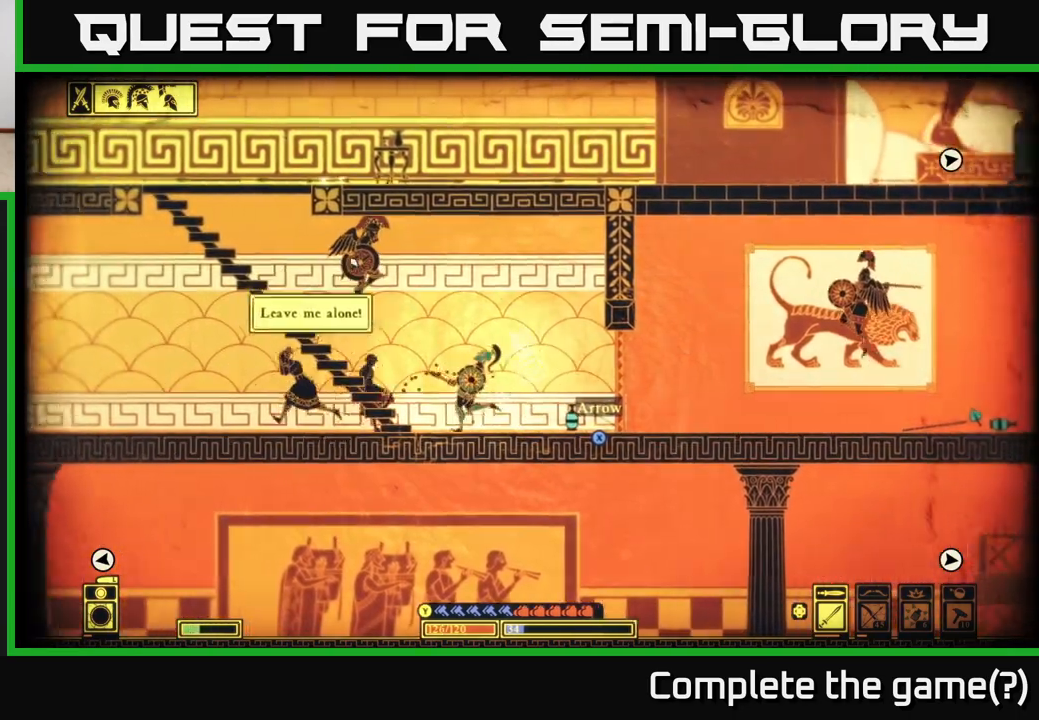
{"buttons": [], "left_stick": "left", "right_stick": "up", "events": [[50, "left_stick", "up-left"], [133, "right_stick", "up-left"], [200, "left_stick", "left"], [267, "R2", "down"], [283, "right_stick", "up"], [400, "R2", "up"]]}
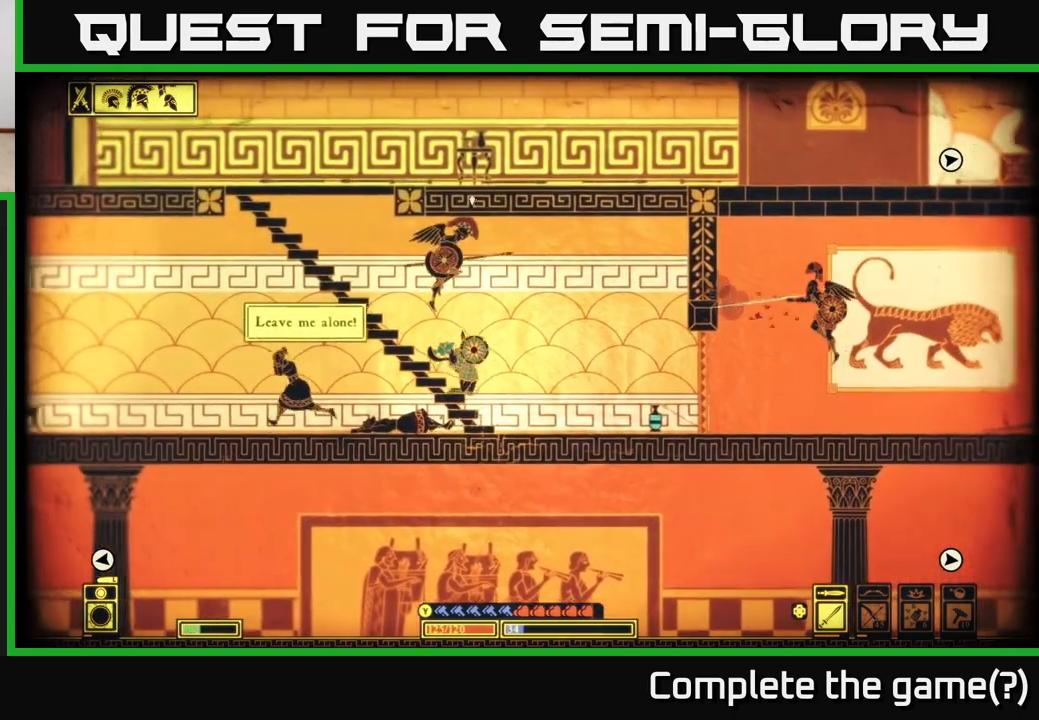
{"buttons": [], "left_stick": "left", "right_stick": "up-left", "events": [[333, "right_stick", "up-left"]]}
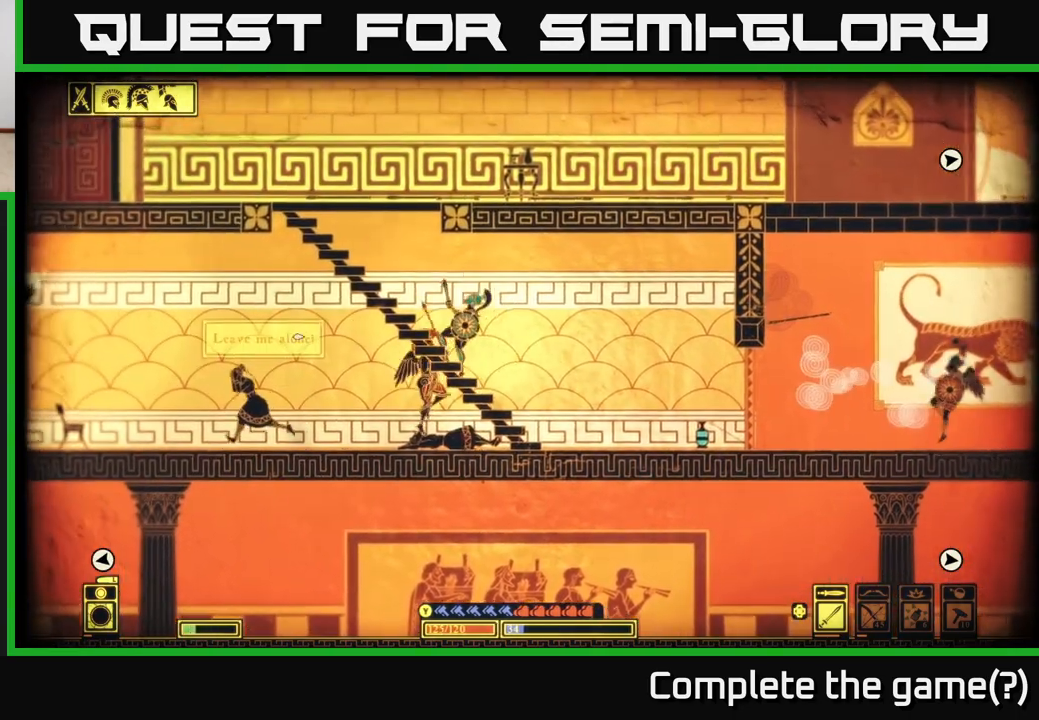
{"buttons": ["R2"], "left_stick": "left", "right_stick": "up-left", "events": [[50, "right_stick", "down-left"], [117, "right_stick", "center"], [133, "left_stick", "down"], [183, "A", "down"], [283, "A", "up"], [367, "left_stick", "left"], [433, "R2", "down"], [450, "right_stick", "up-left"]]}
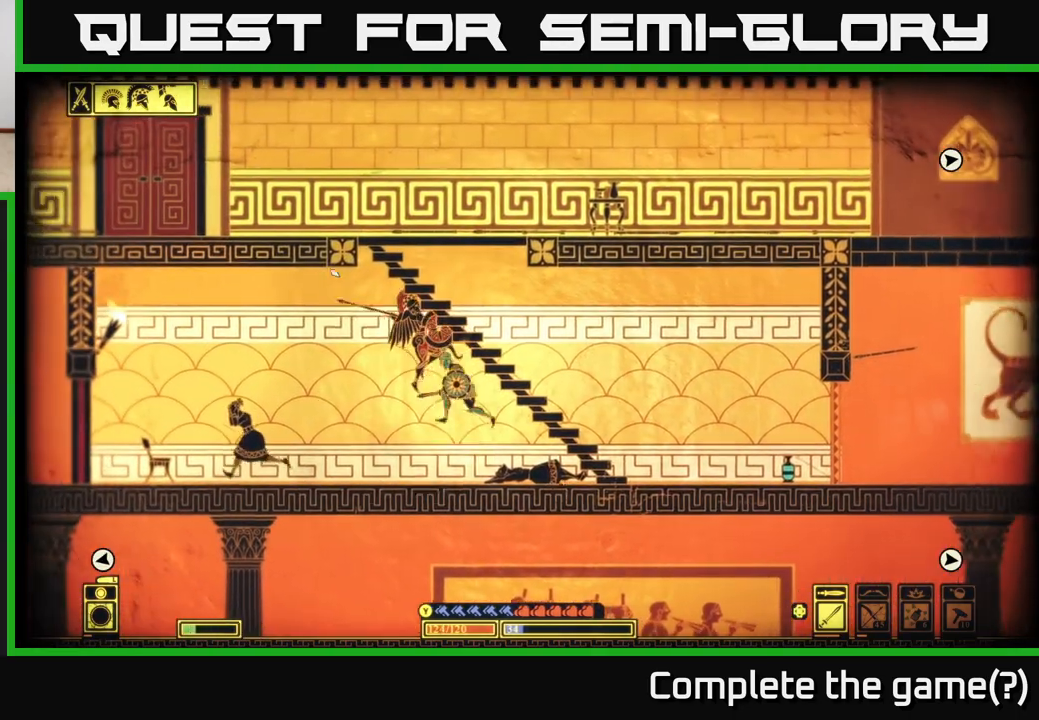
{"buttons": [], "left_stick": "left", "right_stick": "up-left", "events": [[67, "R2", "up"], [133, "right_stick", "up"], [200, "left_stick", "center"], [300, "left_stick", "left"], [367, "right_stick", "up-left"]]}
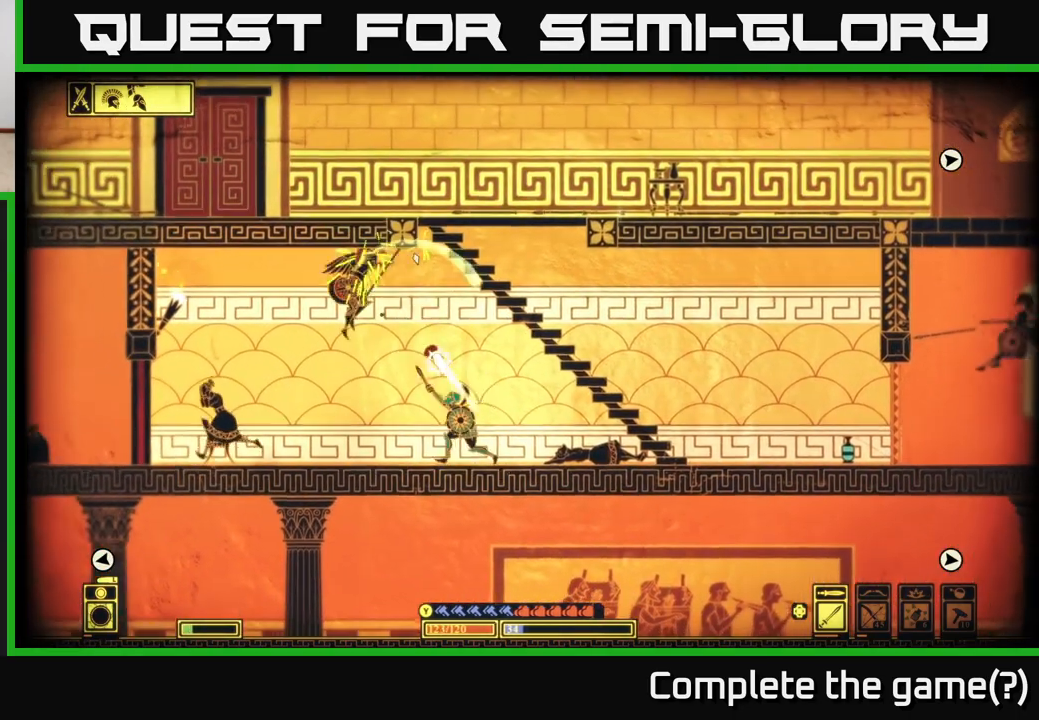
{"buttons": [], "left_stick": "left", "right_stick": "right", "events": [[217, "R2", "down"], [233, "R2", "up"], [500, "right_stick", "right"]]}
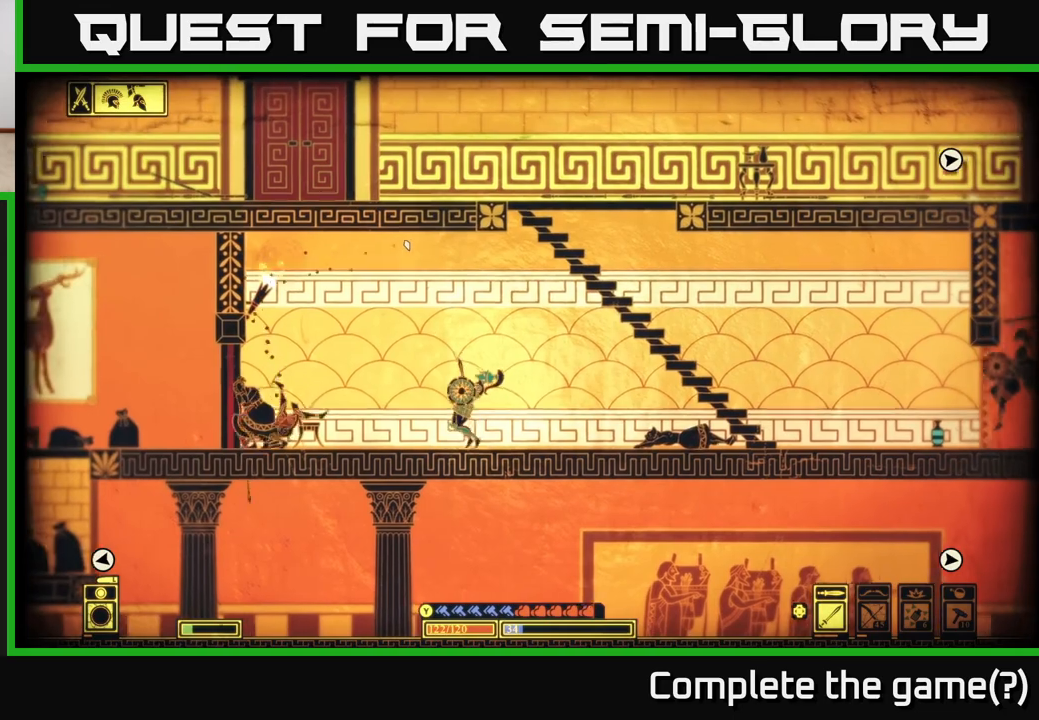
{"buttons": [], "left_stick": "left", "right_stick": "right", "events": []}
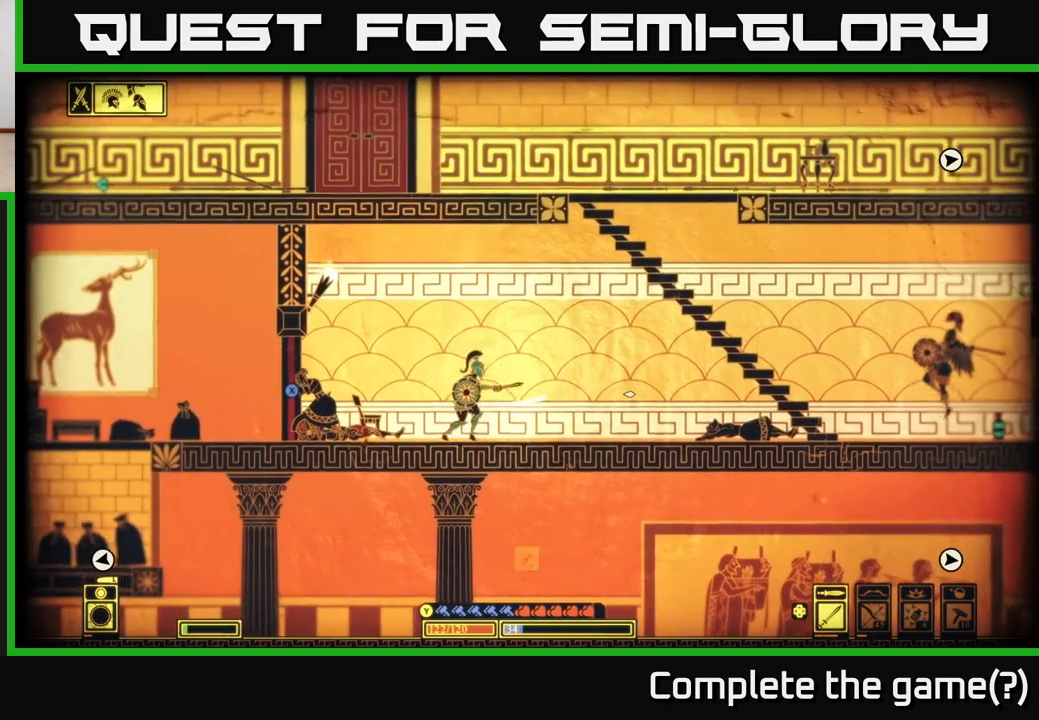
{"buttons": [], "left_stick": "left", "right_stick": "right", "events": [[50, "left_stick", "center"], [133, "left_stick", "right"], [383, "left_stick", "center"], [433, "left_stick", "left"]]}
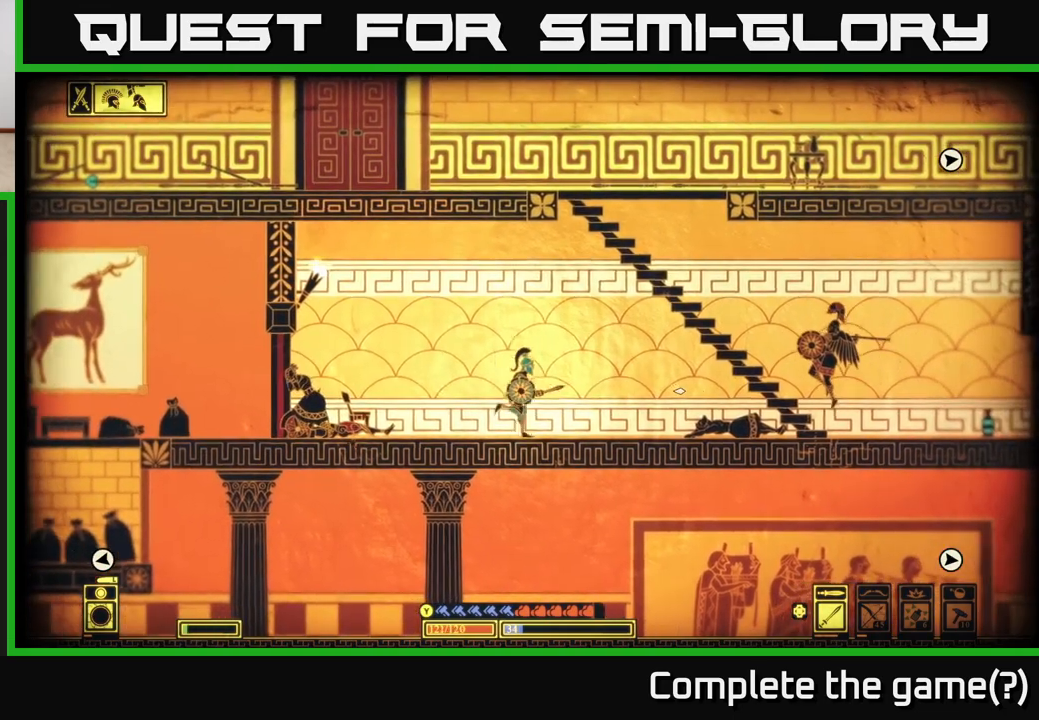
{"buttons": [], "left_stick": "center", "right_stick": "right", "events": [[200, "left_stick", "center"], [383, "DPAD_RIGHT", "down"], [450, "DPAD_RIGHT", "up"]]}
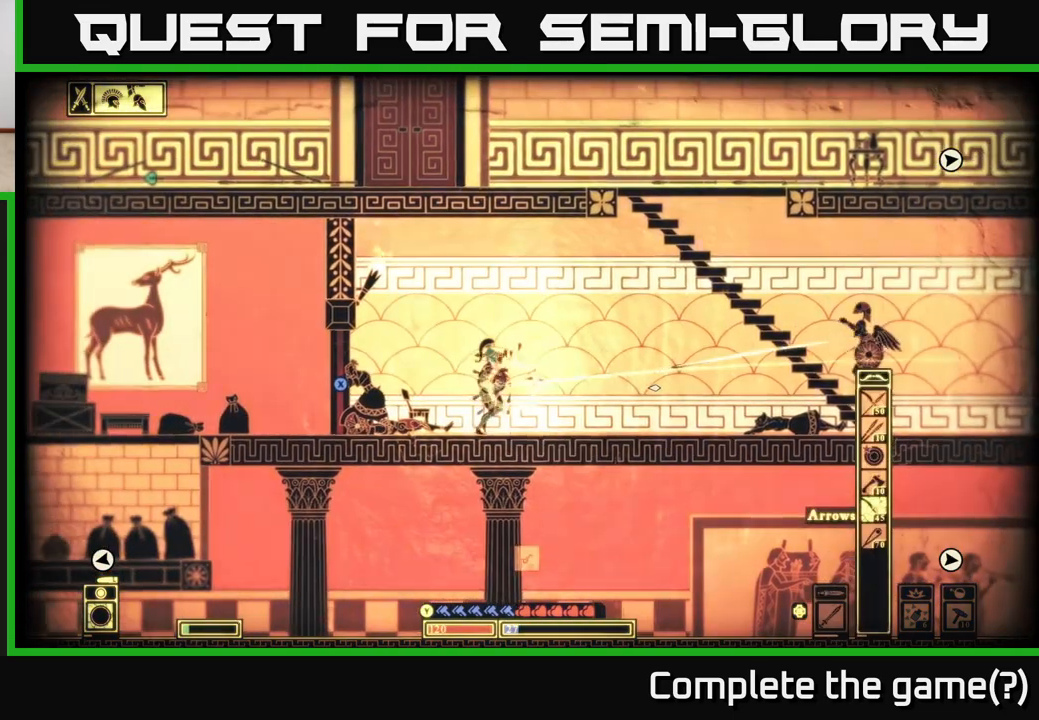
{"buttons": ["R2"], "left_stick": "center", "right_stick": "right", "events": [[33, "R2", "down"]]}
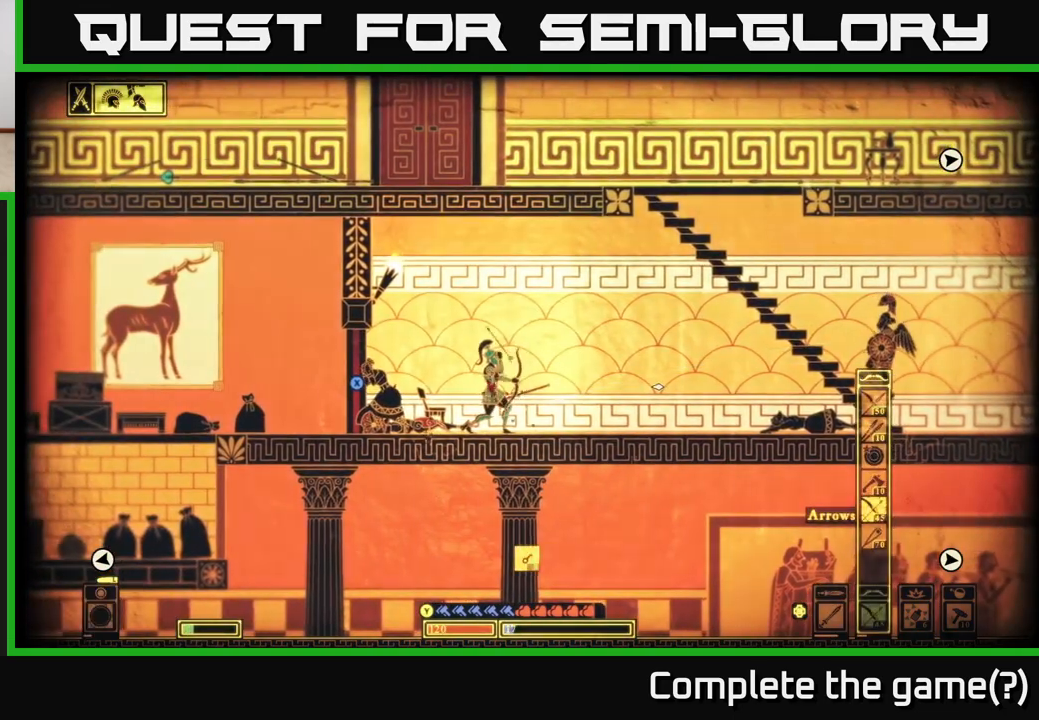
{"buttons": ["R2"], "left_stick": "center", "right_stick": "right", "events": []}
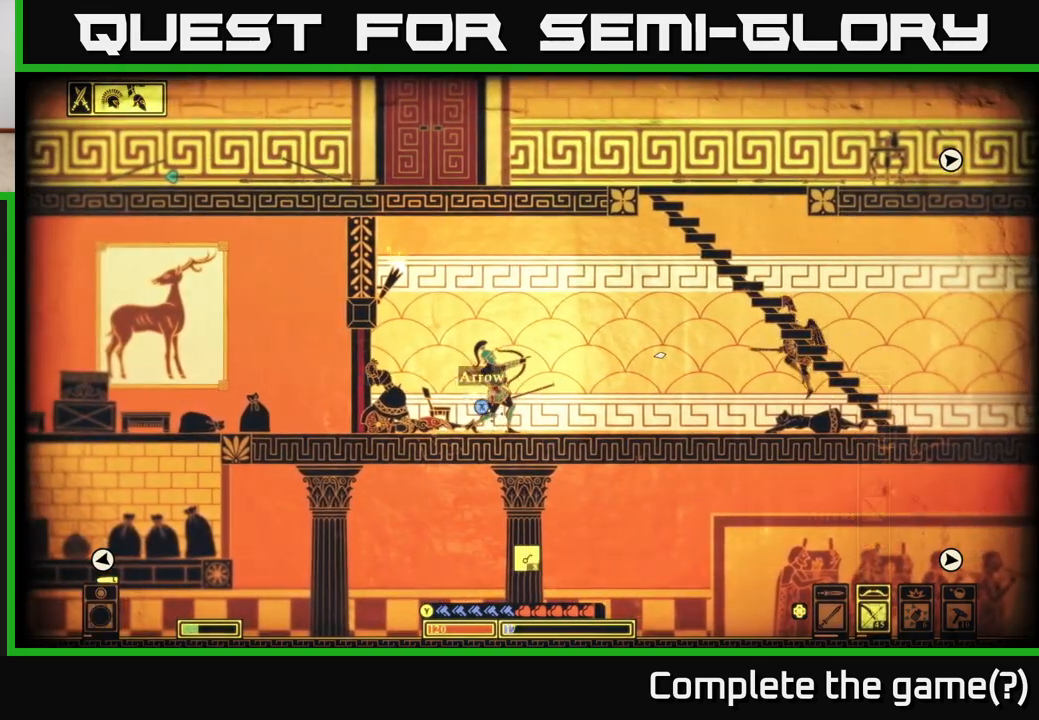
{"buttons": [], "left_stick": "center", "right_stick": "right", "events": [[117, "R2", "up"]]}
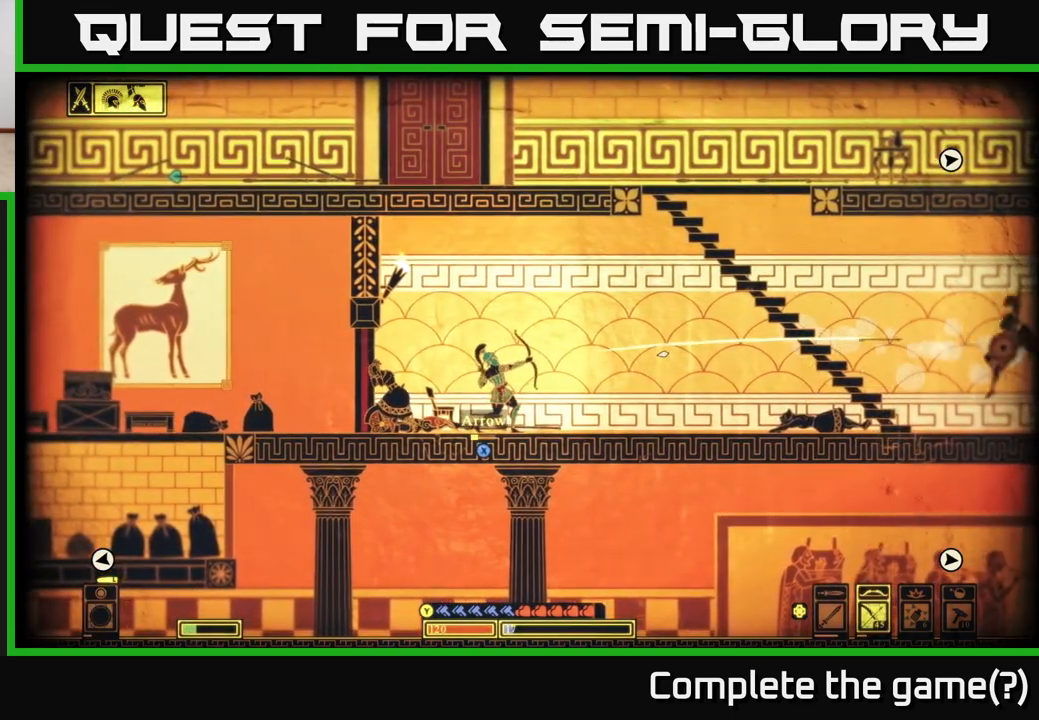
{"buttons": [], "left_stick": "right", "right_stick": "right", "events": [[100, "left_stick", "right"]]}
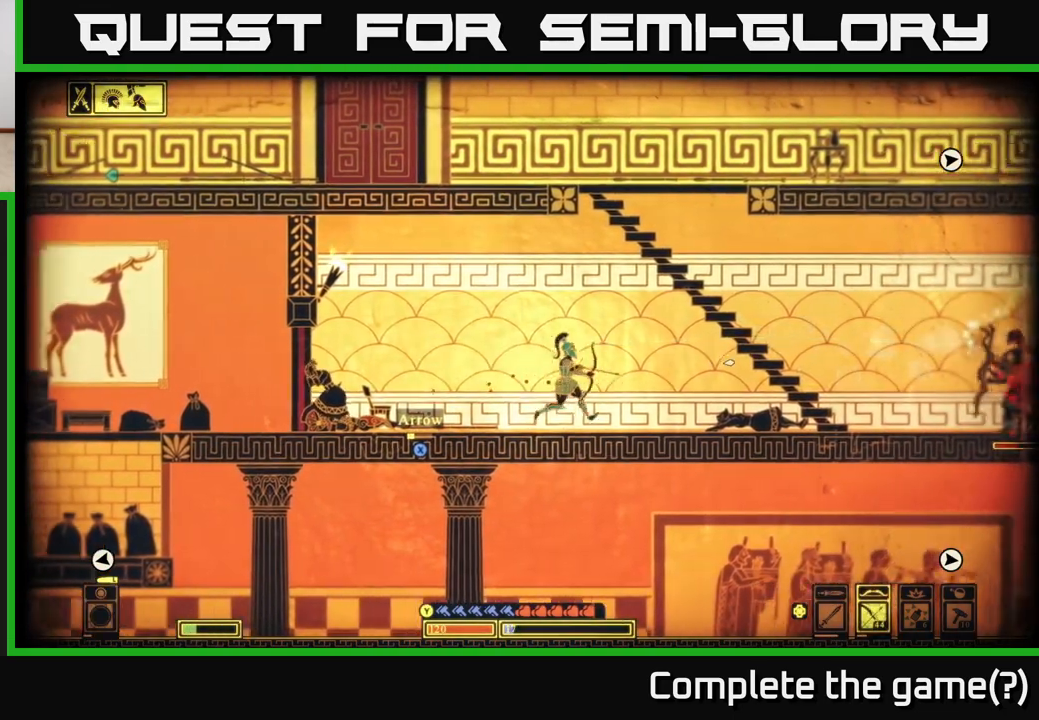
{"buttons": ["R2"], "left_stick": "center", "right_stick": "right", "events": [[150, "R2", "down"], [433, "left_stick", "center"]]}
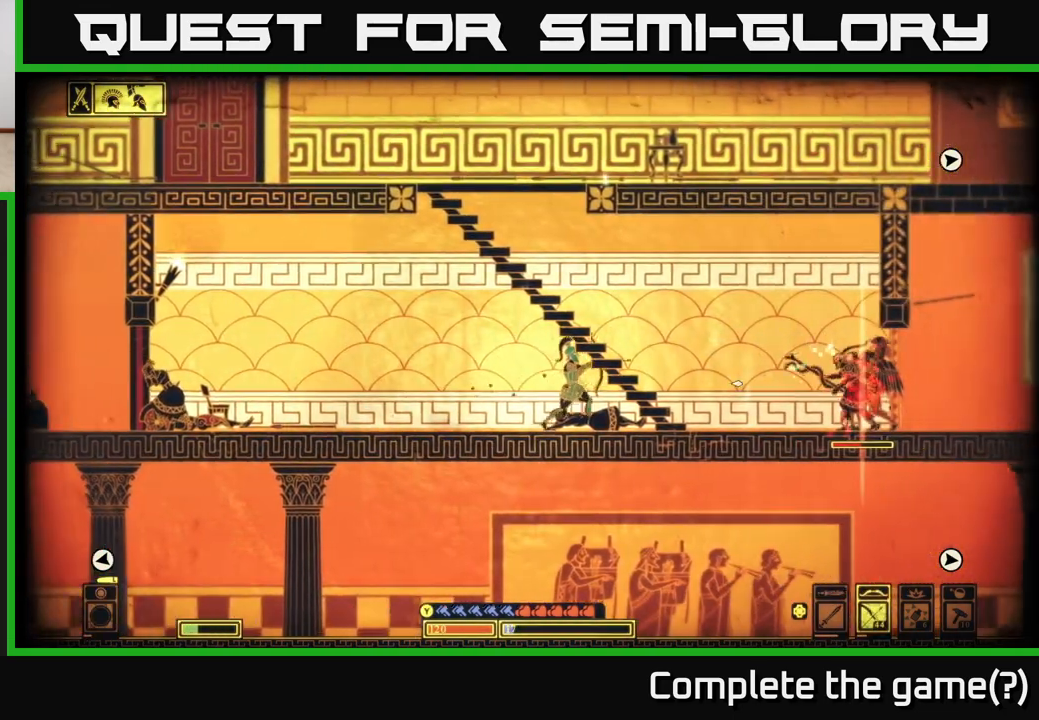
{"buttons": [], "left_stick": "right", "right_stick": "right", "events": [[333, "R2", "up"], [350, "left_stick", "right"]]}